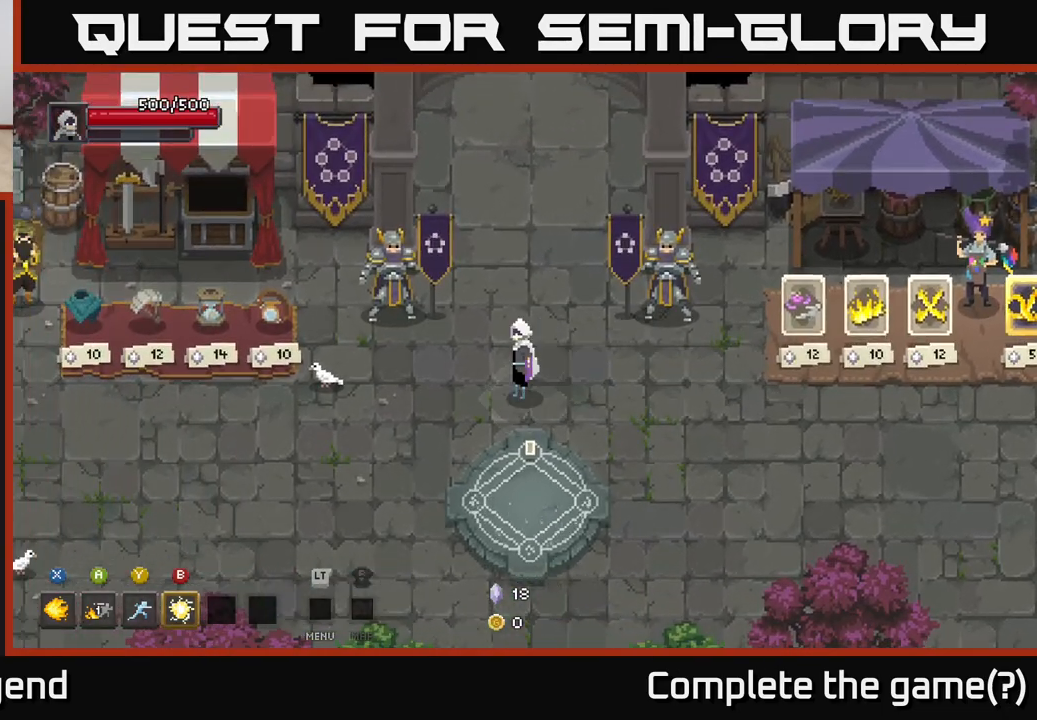
Gameplay with a controller (Xbox layout); each line is a JSON object with the inputs held at the frame after it. "events" lists button and stick changes between this image and that frame as [ms after this image, input, new state], when the widget could be followed in between.
{"buttons": [], "left_stick": "center", "right_stick": "center", "events": []}
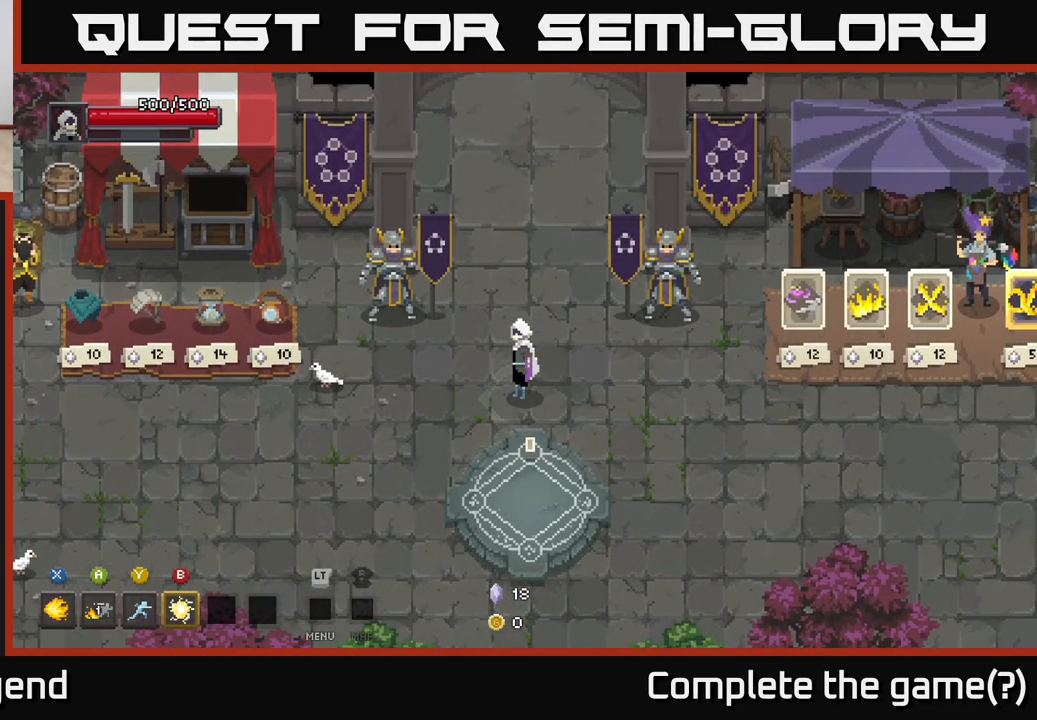
{"buttons": [], "left_stick": "left", "right_stick": "center", "events": [[150, "left_stick", "left"]]}
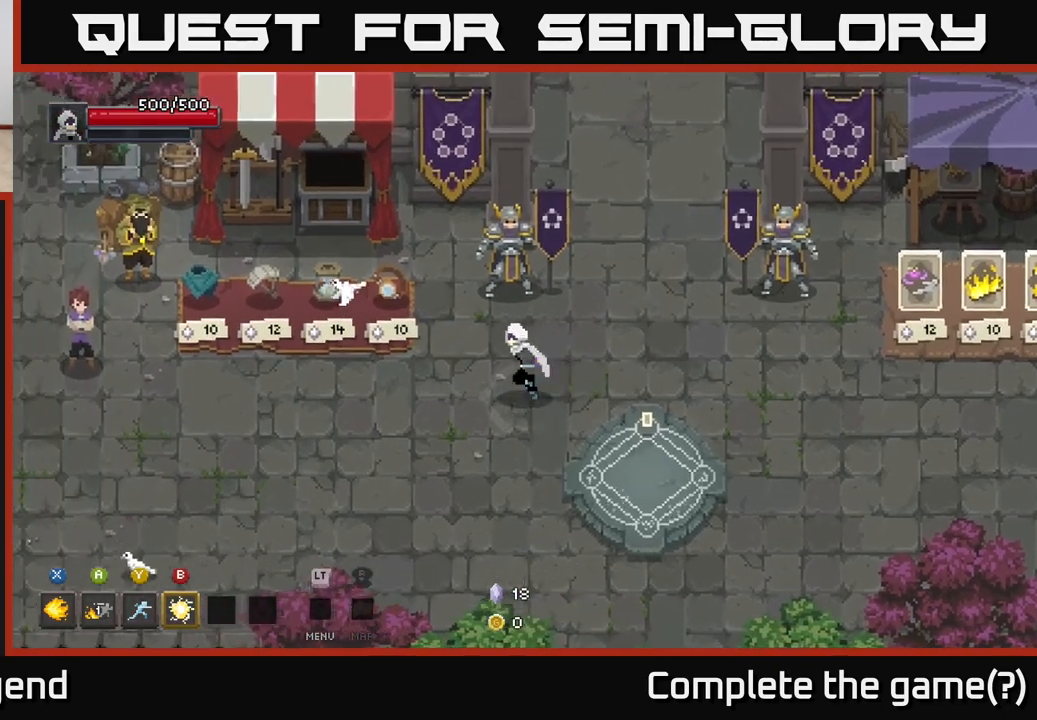
{"buttons": [], "left_stick": "left", "right_stick": "center", "events": []}
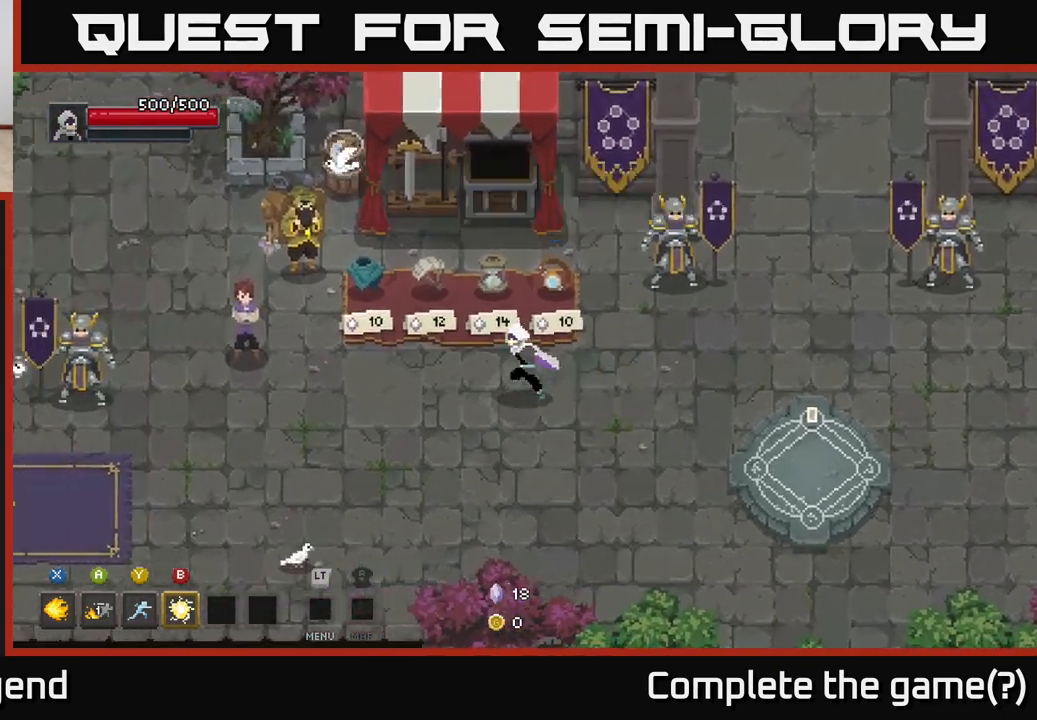
{"buttons": [], "left_stick": "left", "right_stick": "center", "events": []}
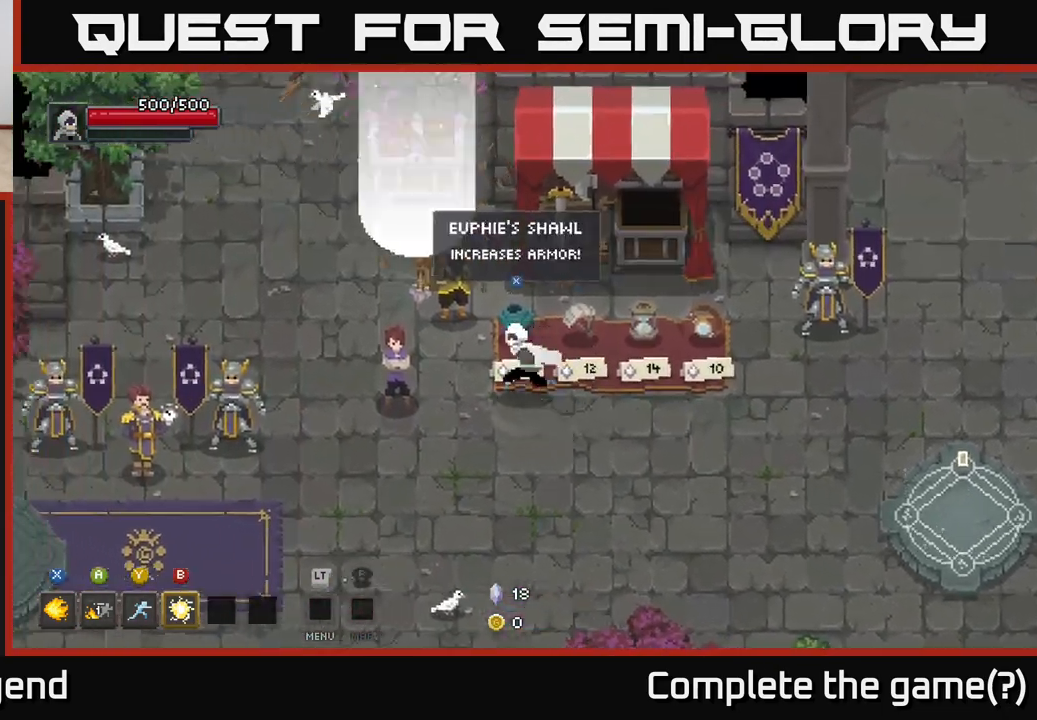
{"buttons": [], "left_stick": "right", "right_stick": "center", "events": [[67, "X", "down"], [100, "X", "up"], [100, "left_stick", "right"]]}
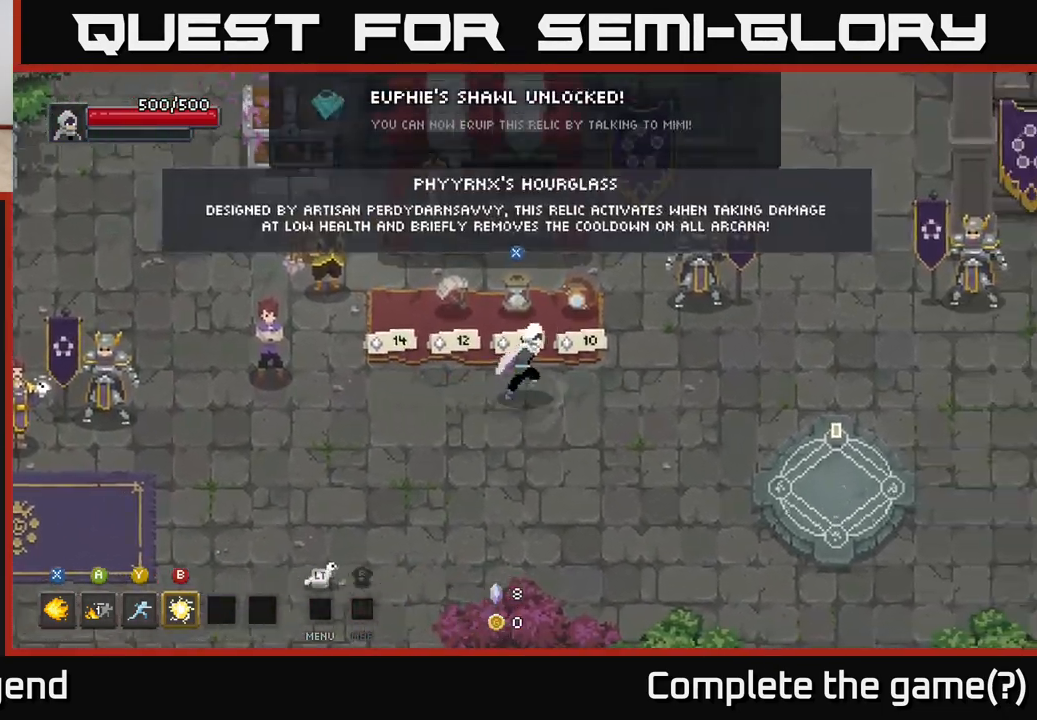
{"buttons": [], "left_stick": "right", "right_stick": "center", "events": []}
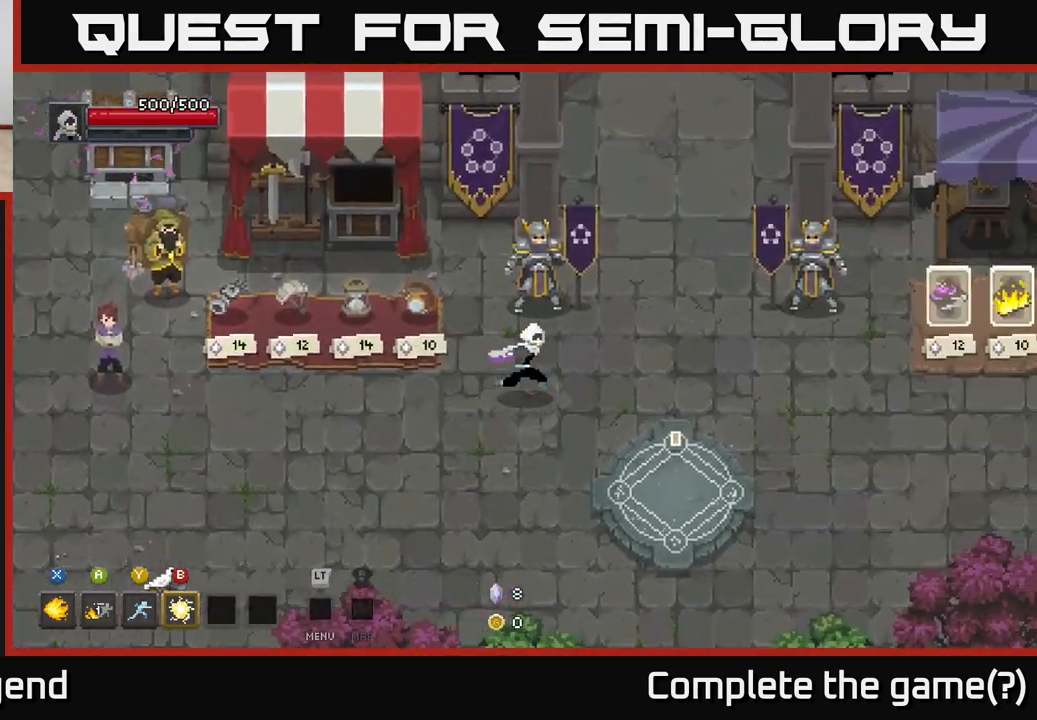
{"buttons": [], "left_stick": "up-right", "right_stick": "center", "events": [[183, "left_stick", "up-right"]]}
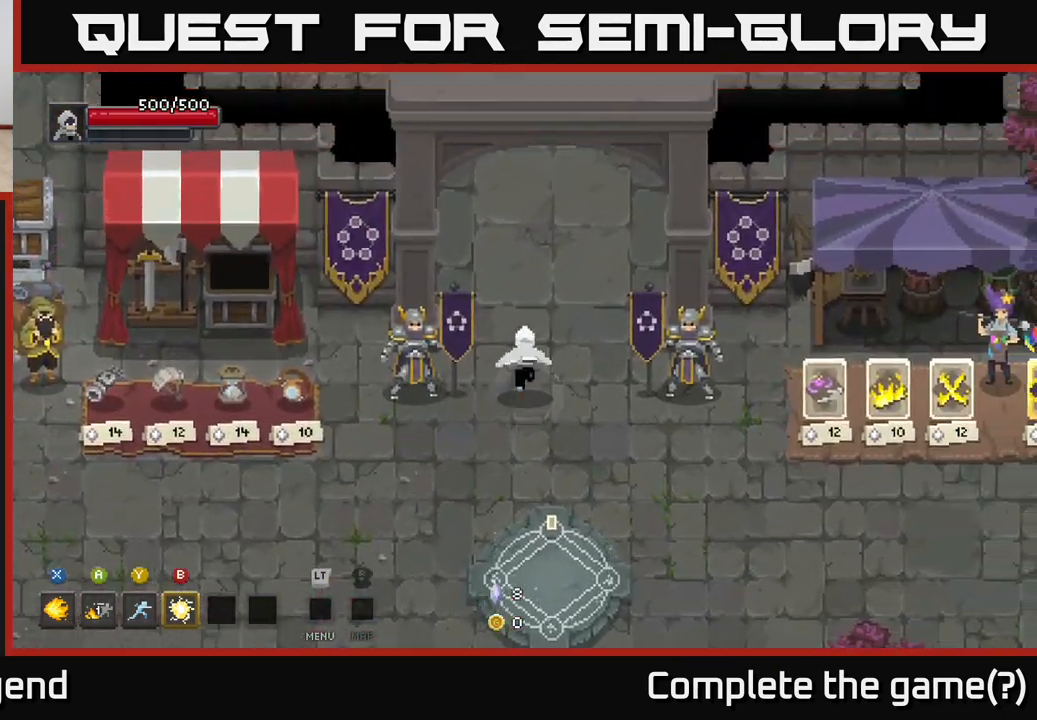
{"buttons": [], "left_stick": "up", "right_stick": "center", "events": [[83, "left_stick", "up"]]}
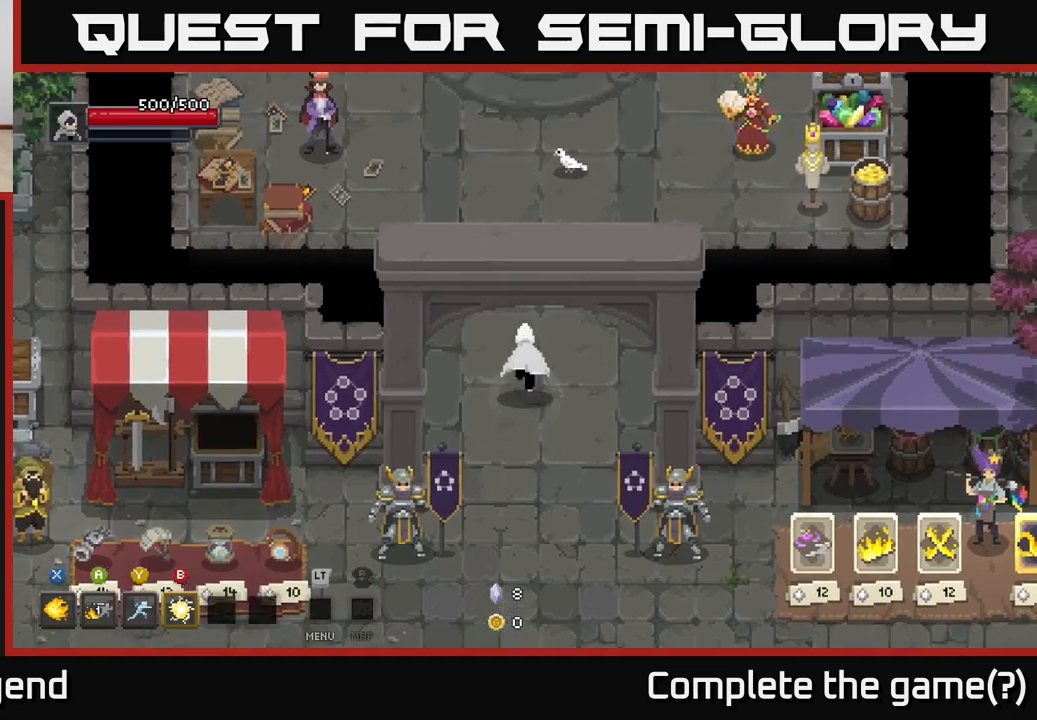
{"buttons": [], "left_stick": "up", "right_stick": "center", "events": [[50, "left_stick", "up-right"], [150, "left_stick", "up"]]}
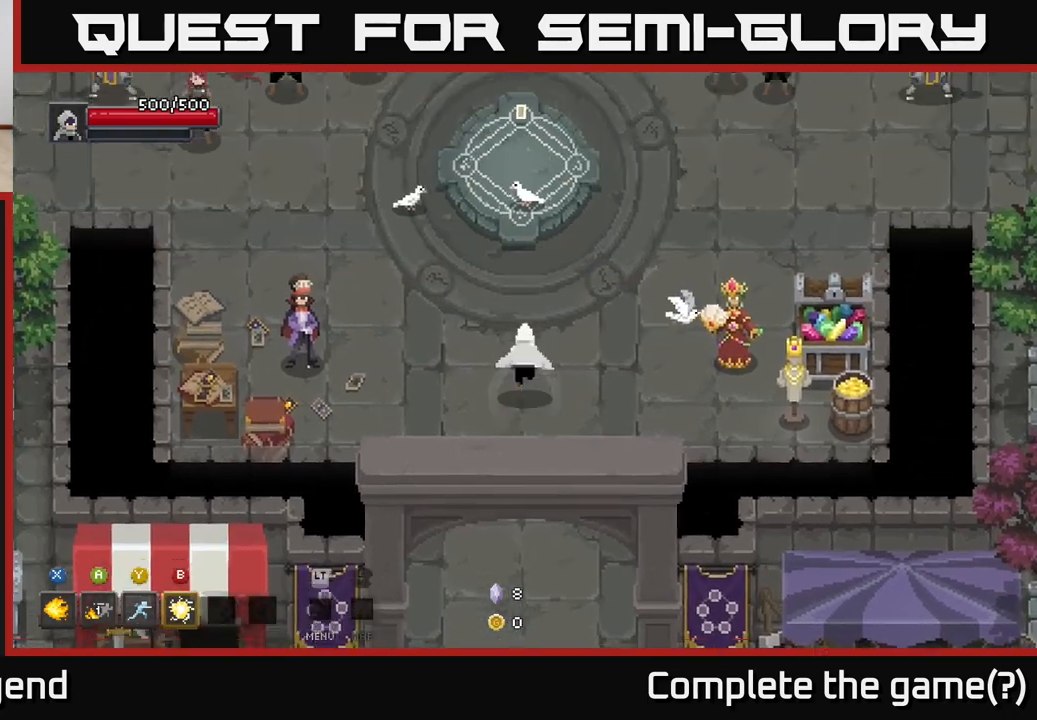
{"buttons": ["X"], "left_stick": "center", "right_stick": "center", "events": [[450, "left_stick", "center"], [467, "X", "down"]]}
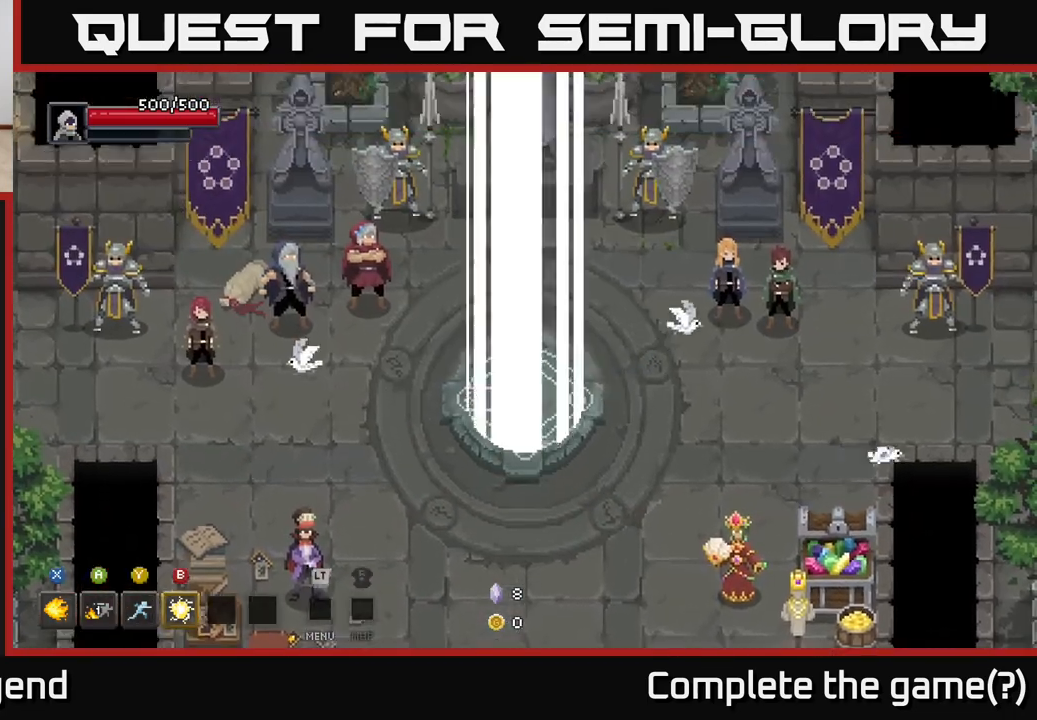
{"buttons": [], "left_stick": "center", "right_stick": "center", "events": [[17, "X", "up"]]}
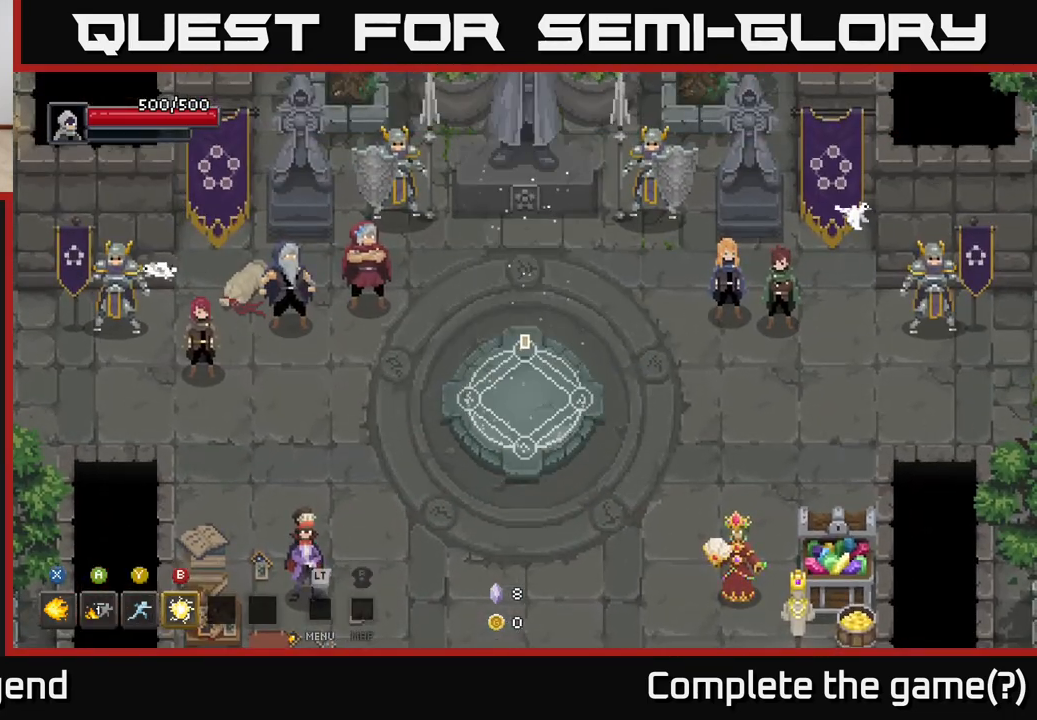
{"buttons": [], "left_stick": "center", "right_stick": "center", "events": []}
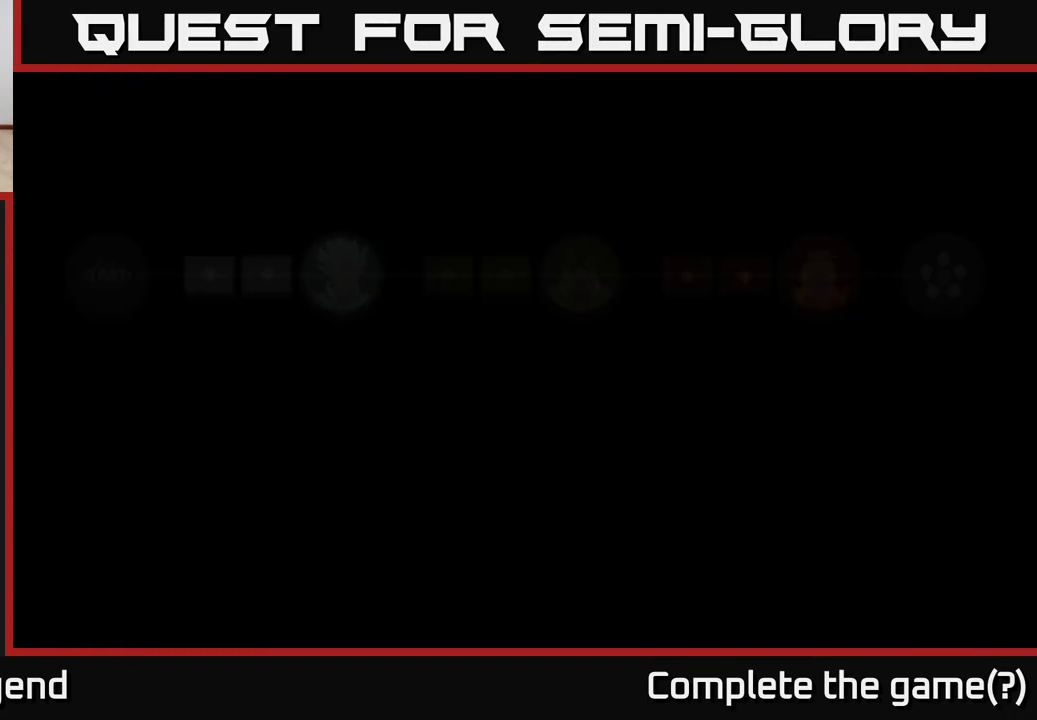
{"buttons": [], "left_stick": "center", "right_stick": "center", "events": []}
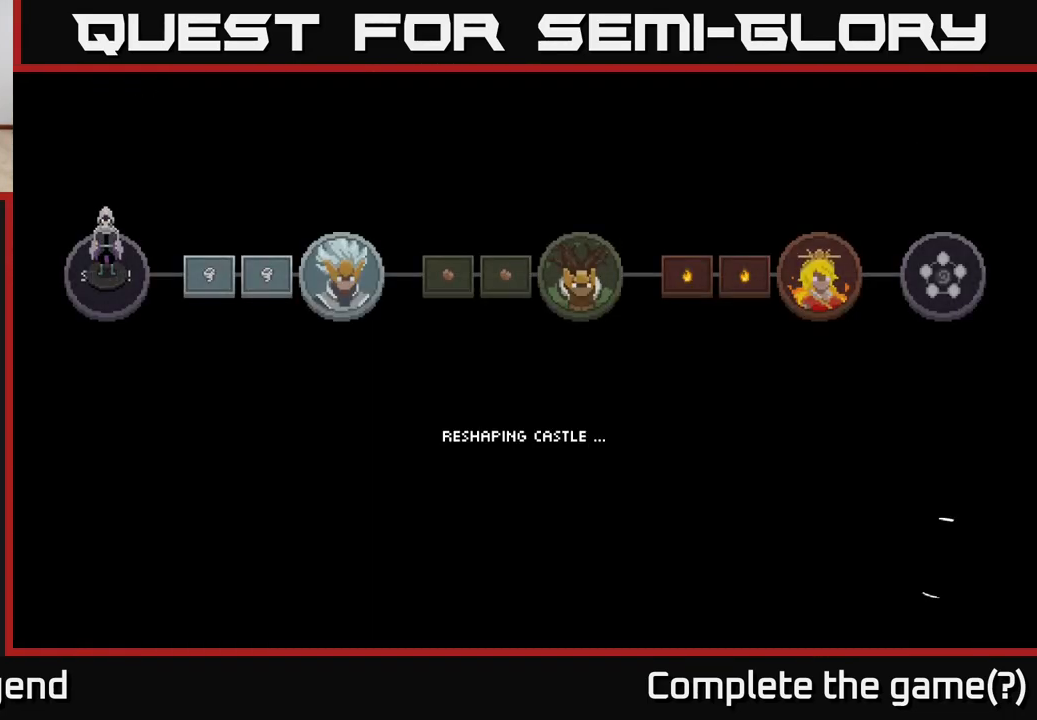
{"buttons": [], "left_stick": "center", "right_stick": "center", "events": []}
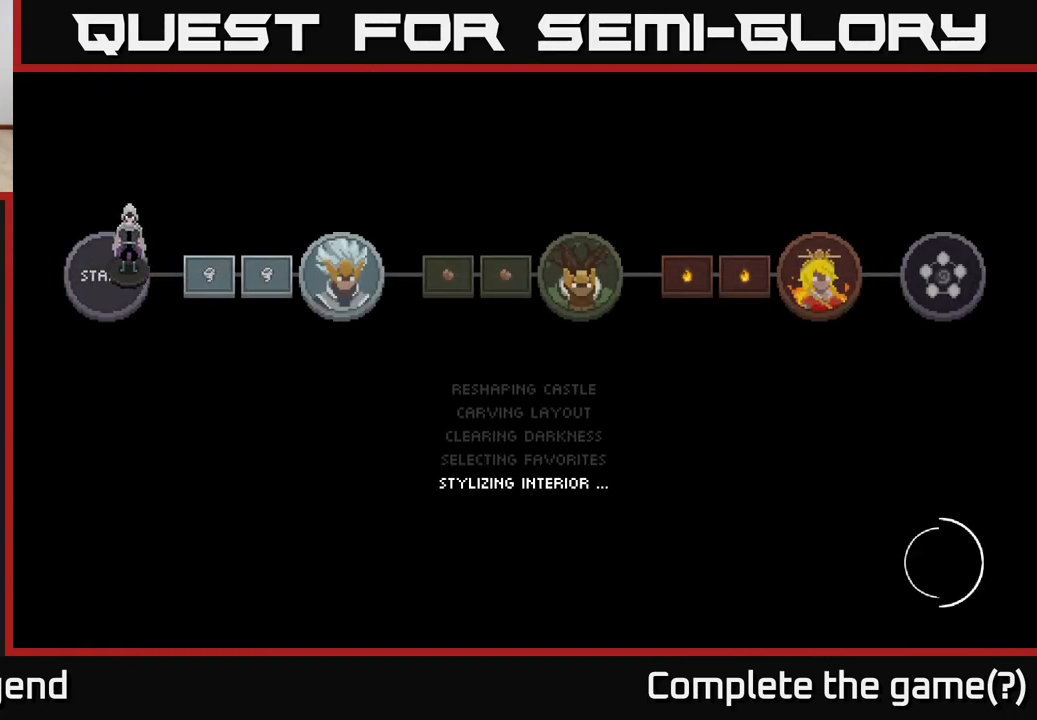
{"buttons": ["A"], "left_stick": "center", "right_stick": "center", "events": [[100, "A", "down"], [217, "A", "up"], [283, "A", "down"], [383, "A", "up"], [500, "A", "down"]]}
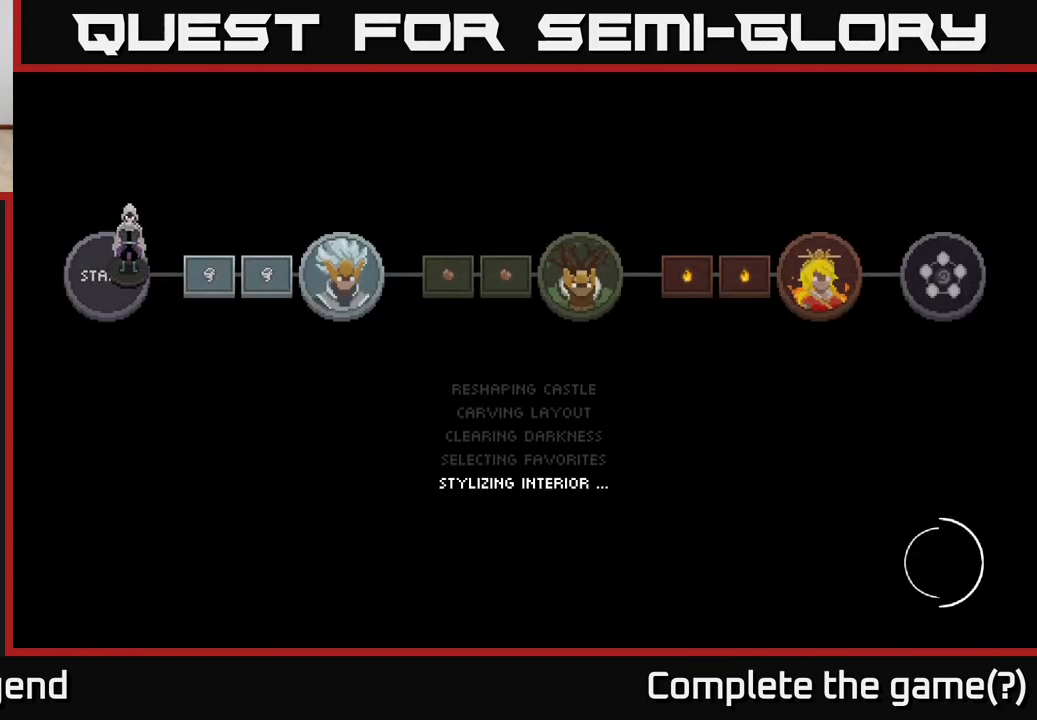
{"buttons": [], "left_stick": "center", "right_stick": "center", "events": [[100, "A", "up"], [183, "A", "down"], [300, "A", "up"], [417, "A", "down"], [500, "A", "up"]]}
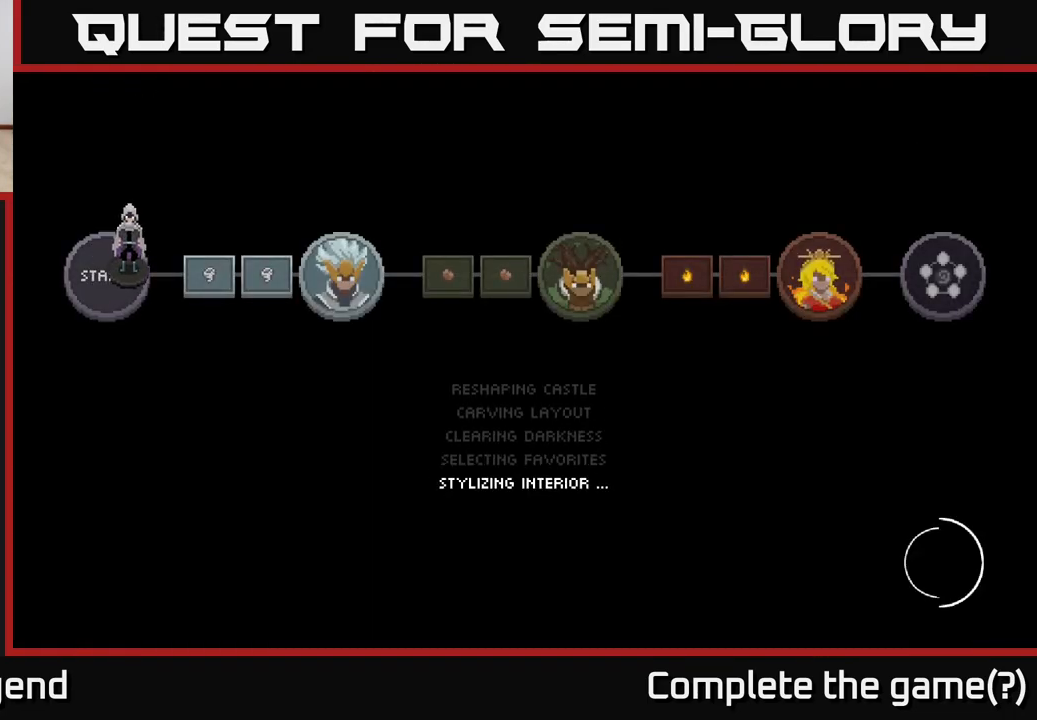
{"buttons": [], "left_stick": "center", "right_stick": "center", "events": [[100, "A", "down"], [200, "A", "up"], [283, "A", "down"], [433, "A", "up"]]}
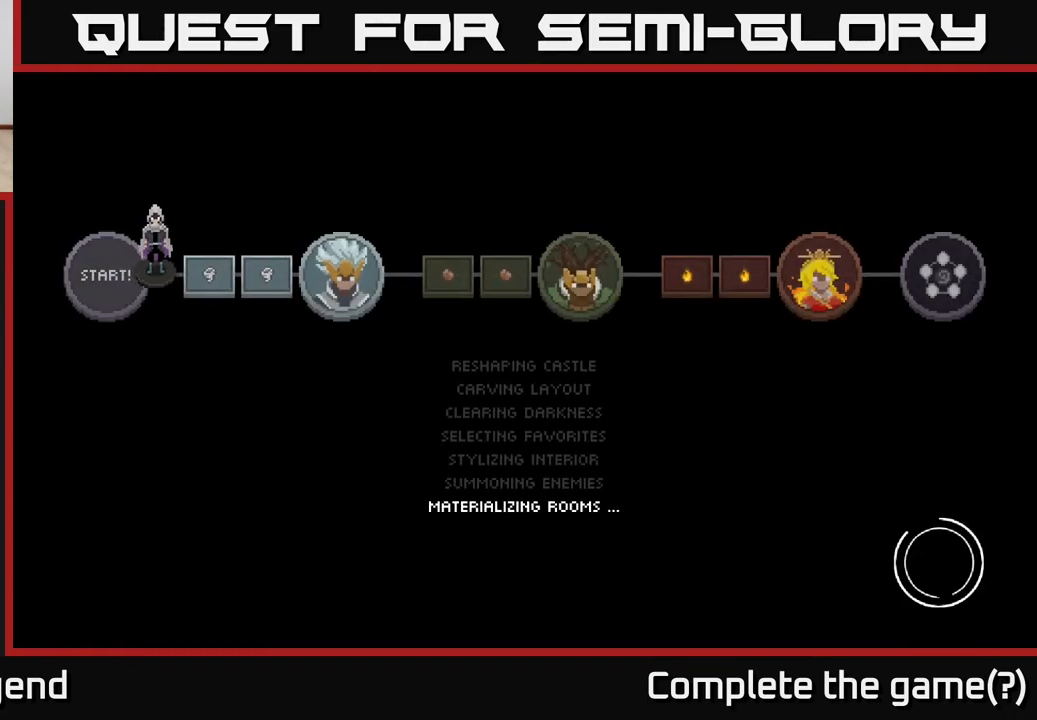
{"buttons": [], "left_stick": "center", "right_stick": "center", "events": [[17, "A", "down"], [150, "A", "up"], [233, "A", "down"], [367, "A", "up"]]}
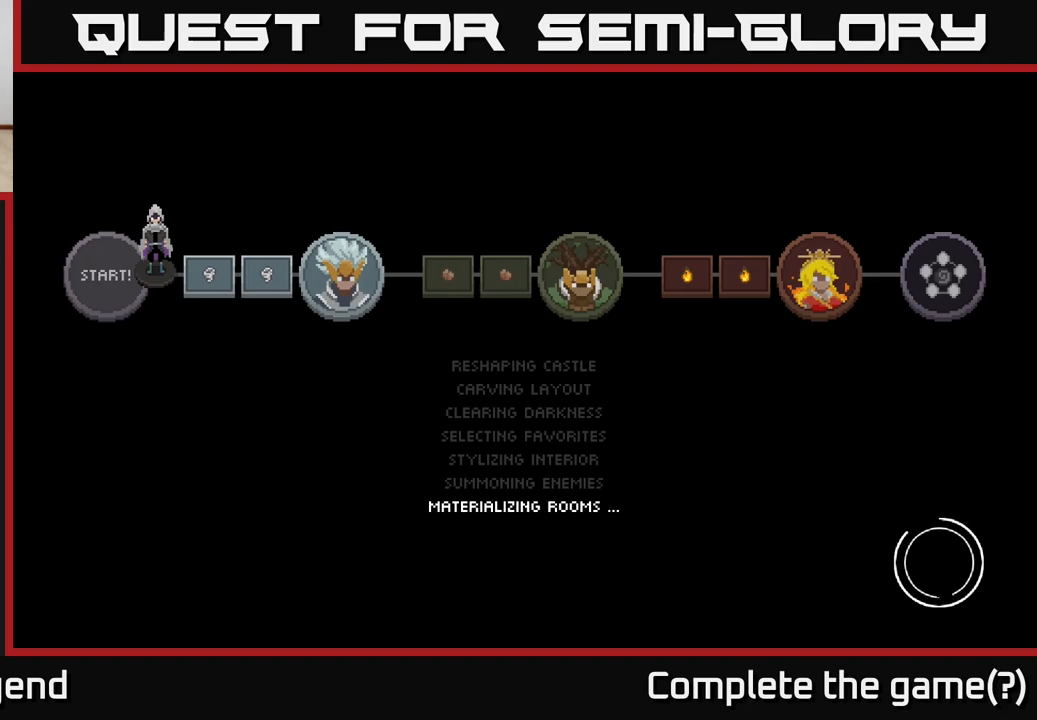
{"buttons": [], "left_stick": "center", "right_stick": "center", "events": []}
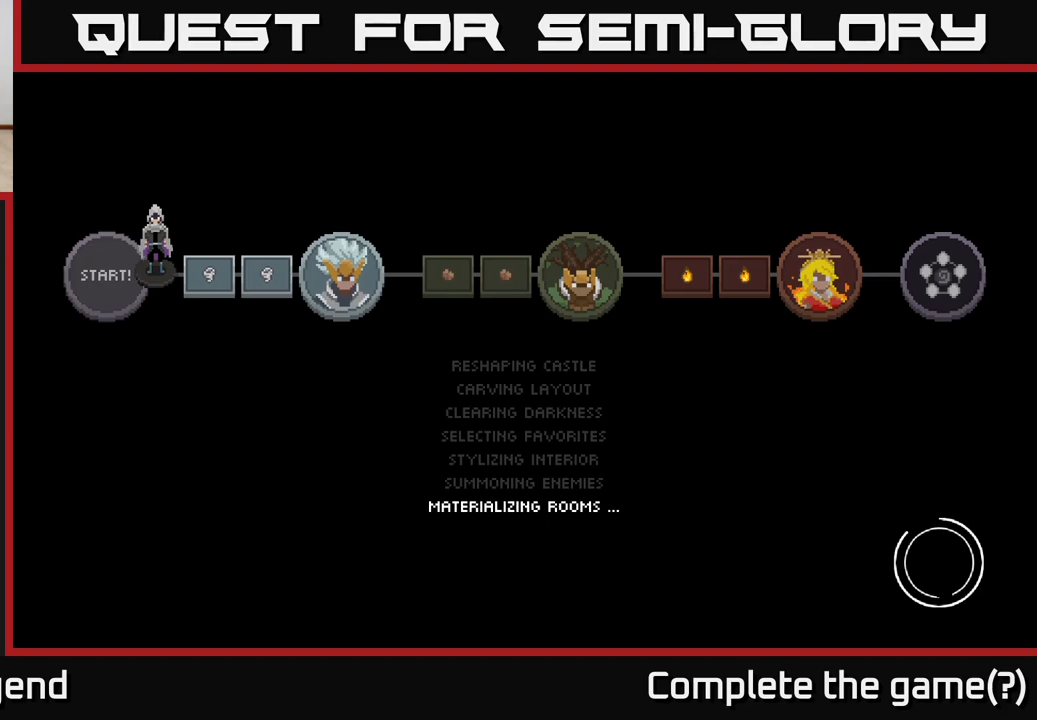
{"buttons": ["A"], "left_stick": "center", "right_stick": "center", "events": [[183, "A", "down"], [350, "A", "up"], [467, "A", "down"]]}
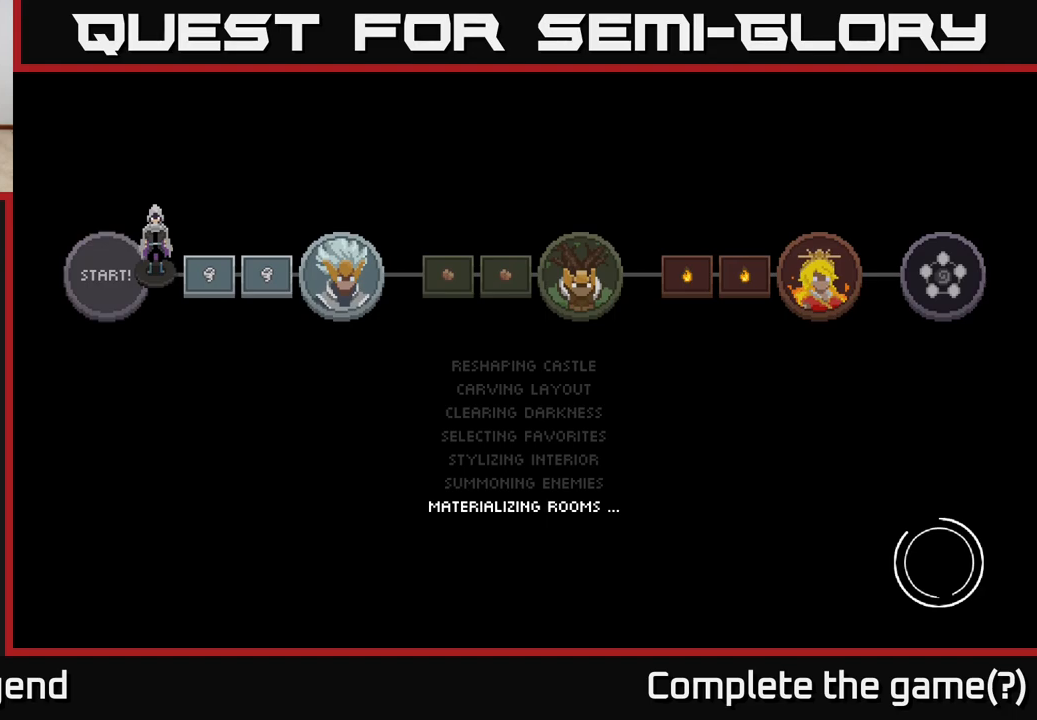
{"buttons": [], "left_stick": "center", "right_stick": "center", "events": [[150, "A", "up"], [233, "A", "down"], [450, "A", "up"]]}
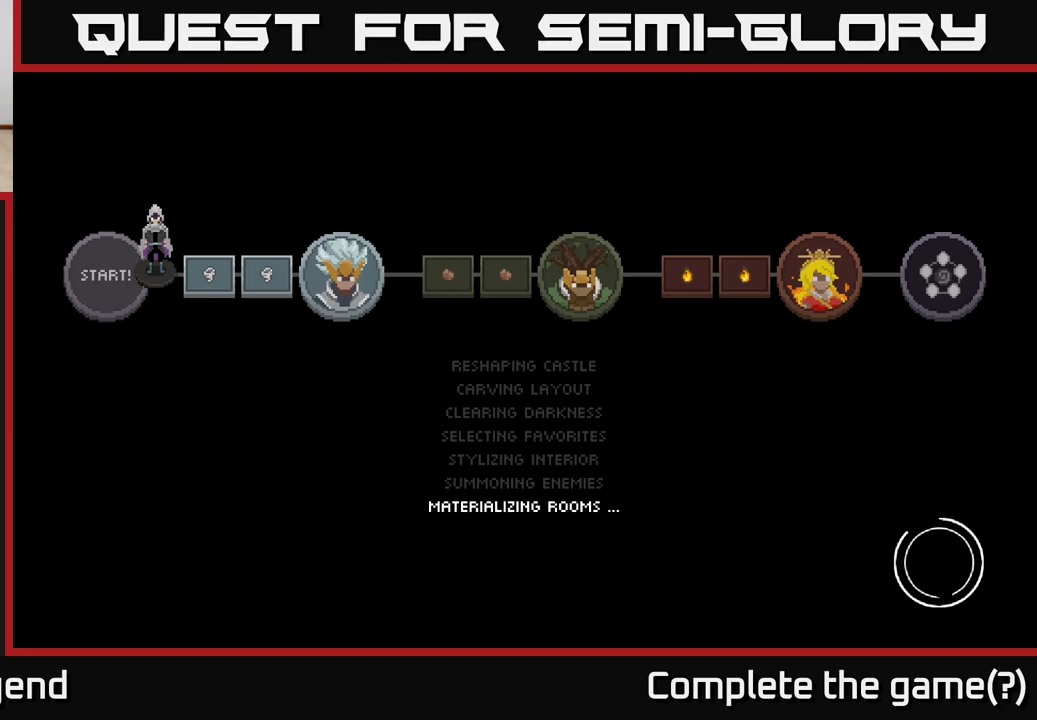
{"buttons": [], "left_stick": "center", "right_stick": "center", "events": [[83, "A", "down"], [250, "A", "up"]]}
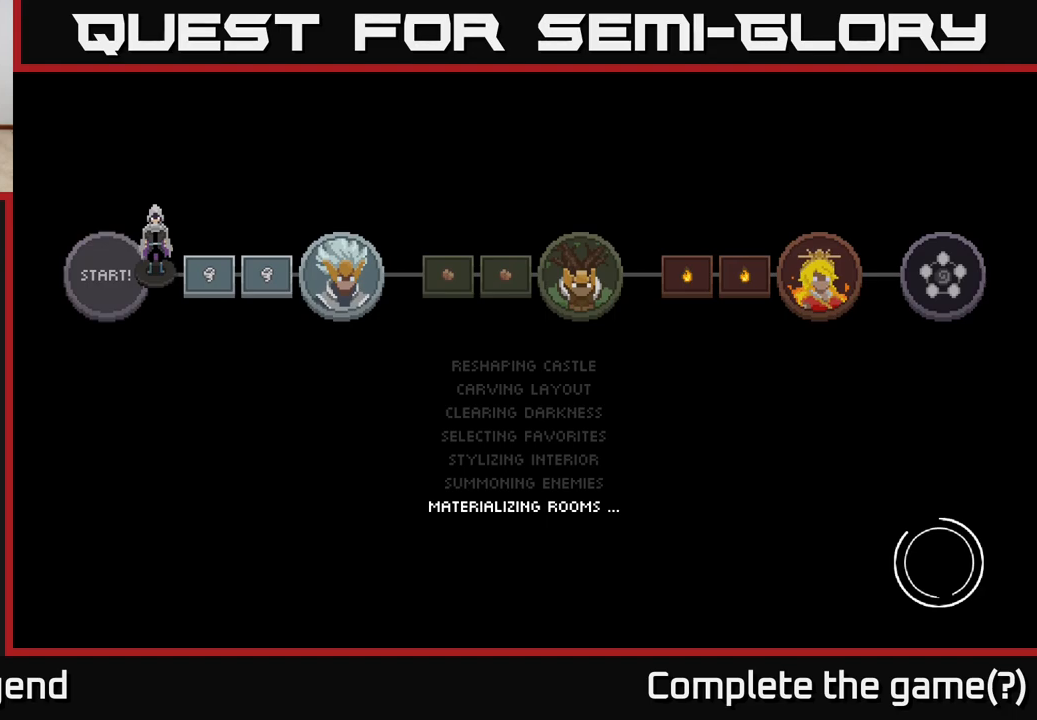
{"buttons": [], "left_stick": "center", "right_stick": "center", "events": []}
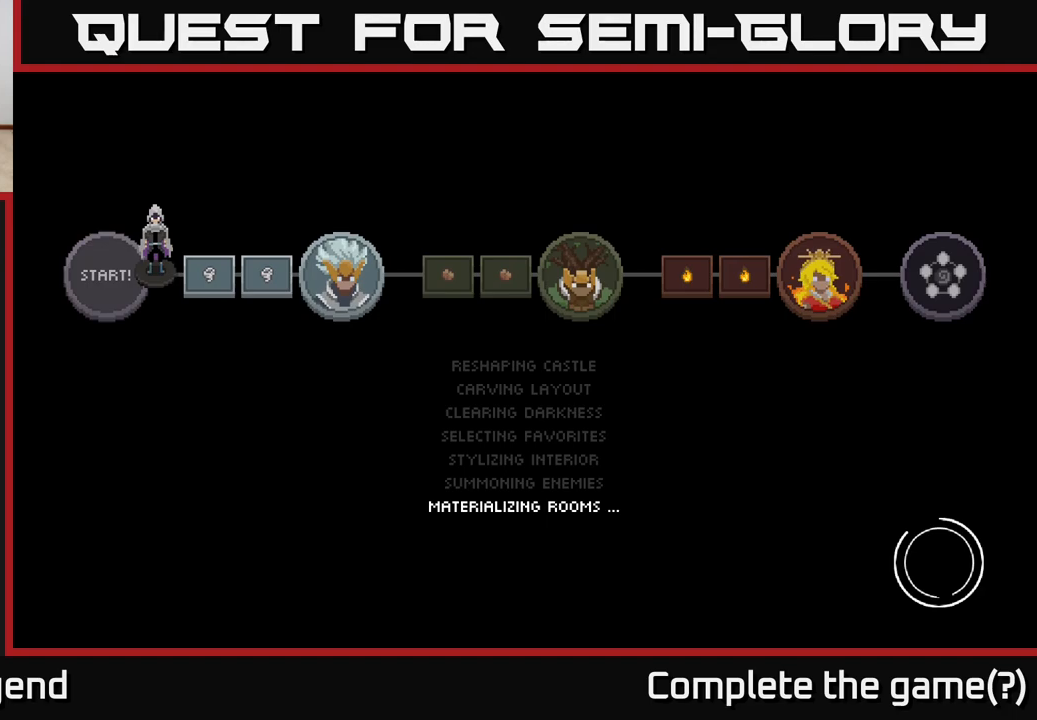
{"buttons": [], "left_stick": "center", "right_stick": "center", "events": [[217, "A", "down"], [367, "A", "up"]]}
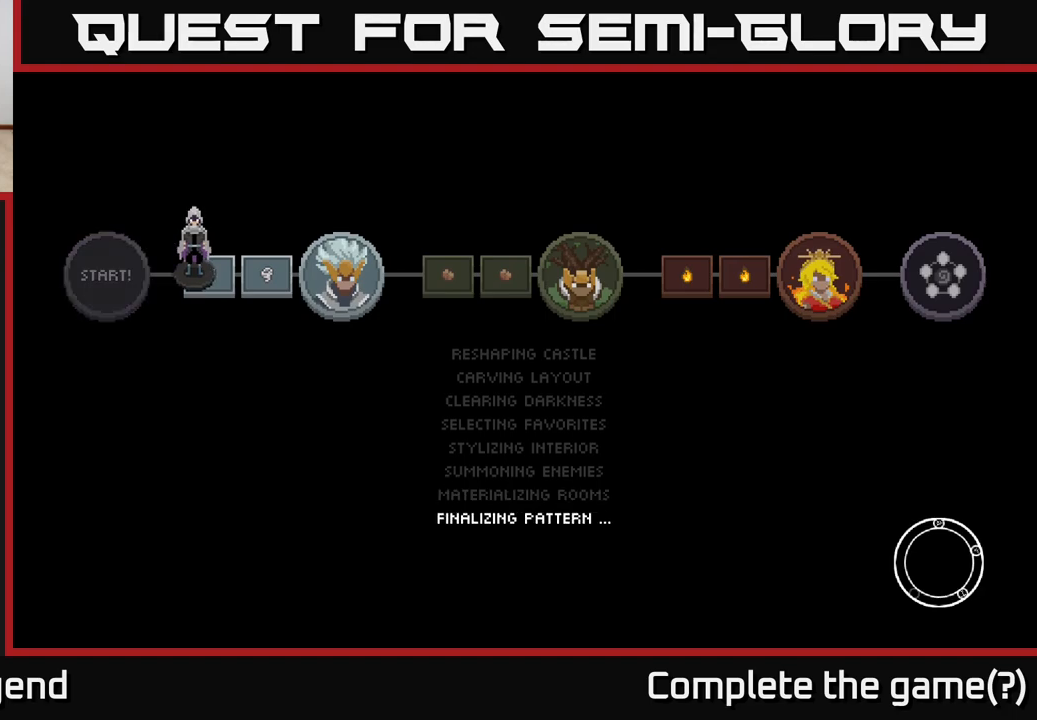
{"buttons": [], "left_stick": "center", "right_stick": "center", "events": []}
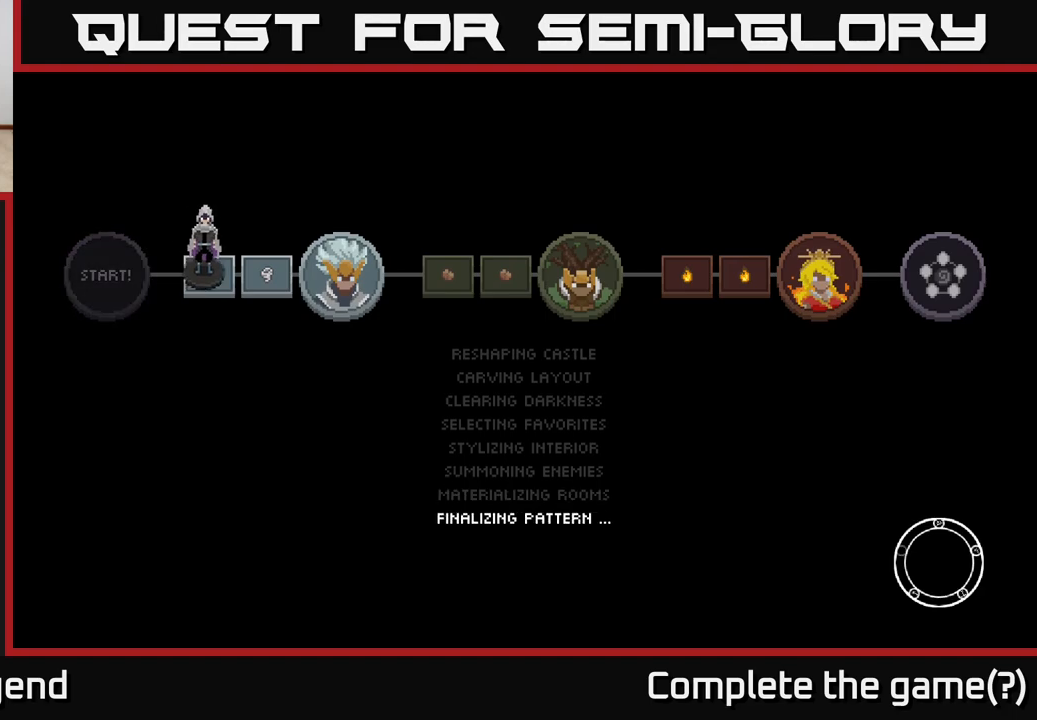
{"buttons": ["A"], "left_stick": "center", "right_stick": "center", "events": [[500, "A", "down"]]}
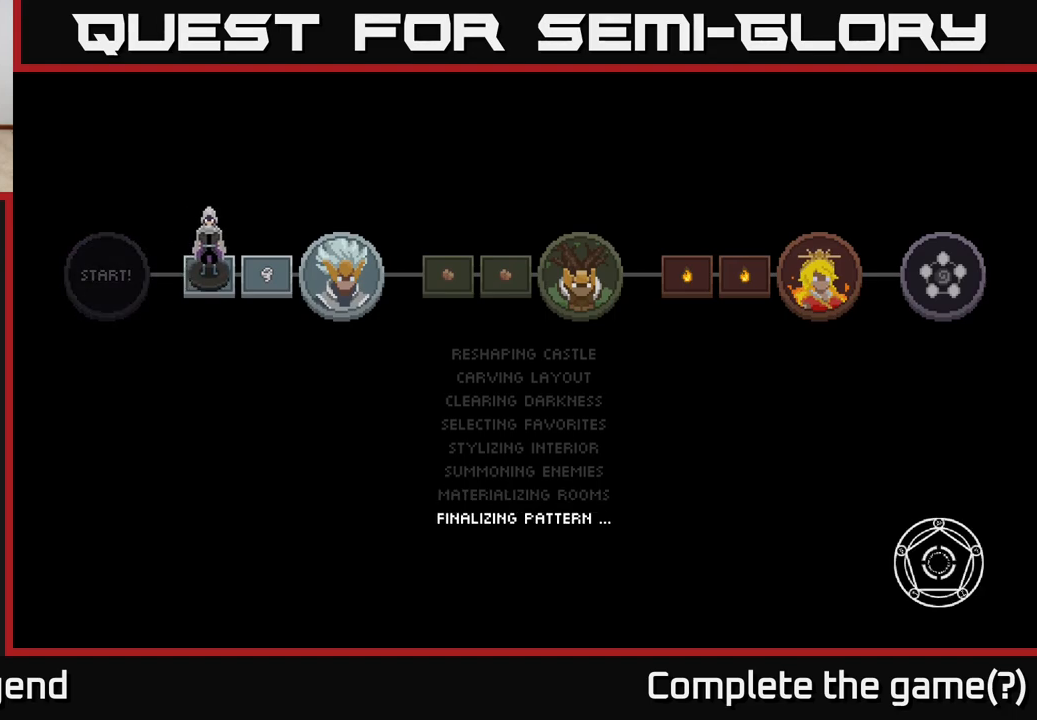
{"buttons": [], "left_stick": "center", "right_stick": "center", "events": [[167, "A", "up"], [317, "A", "down"], [467, "A", "up"]]}
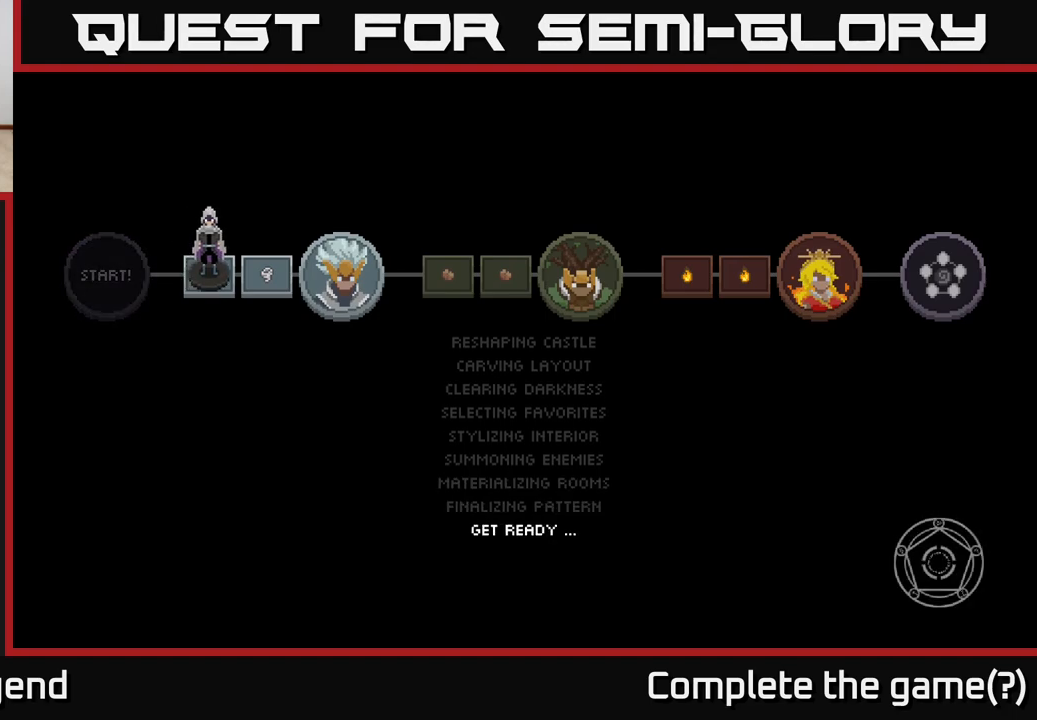
{"buttons": ["A"], "left_stick": "center", "right_stick": "center", "events": [[67, "A", "down"], [217, "A", "up"], [383, "A", "down"]]}
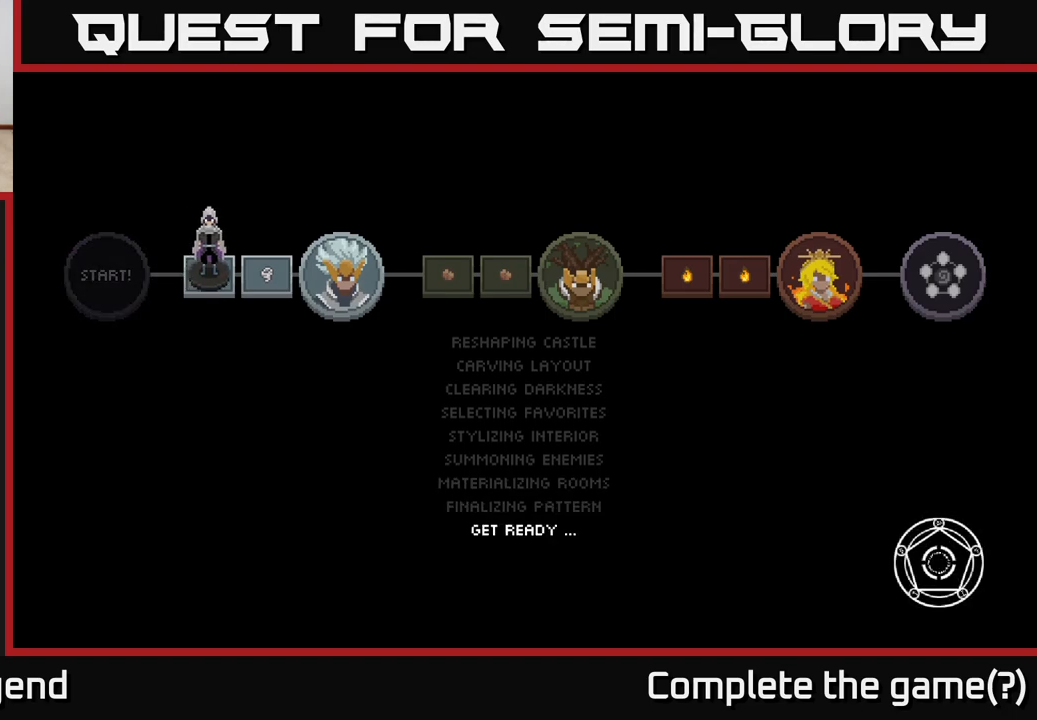
{"buttons": [], "left_stick": "center", "right_stick": "center", "events": [[17, "A", "up"], [250, "A", "down"], [317, "A", "up"]]}
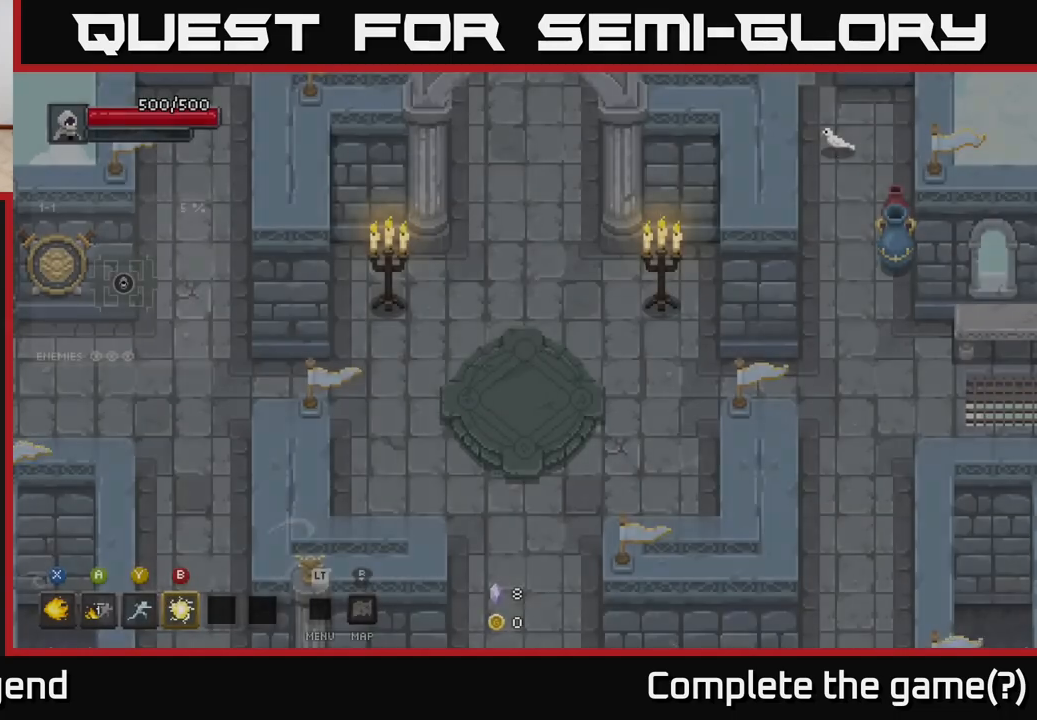
{"buttons": [], "left_stick": "down-left", "right_stick": "center", "events": [[150, "left_stick", "up"], [350, "left_stick", "down-left"]]}